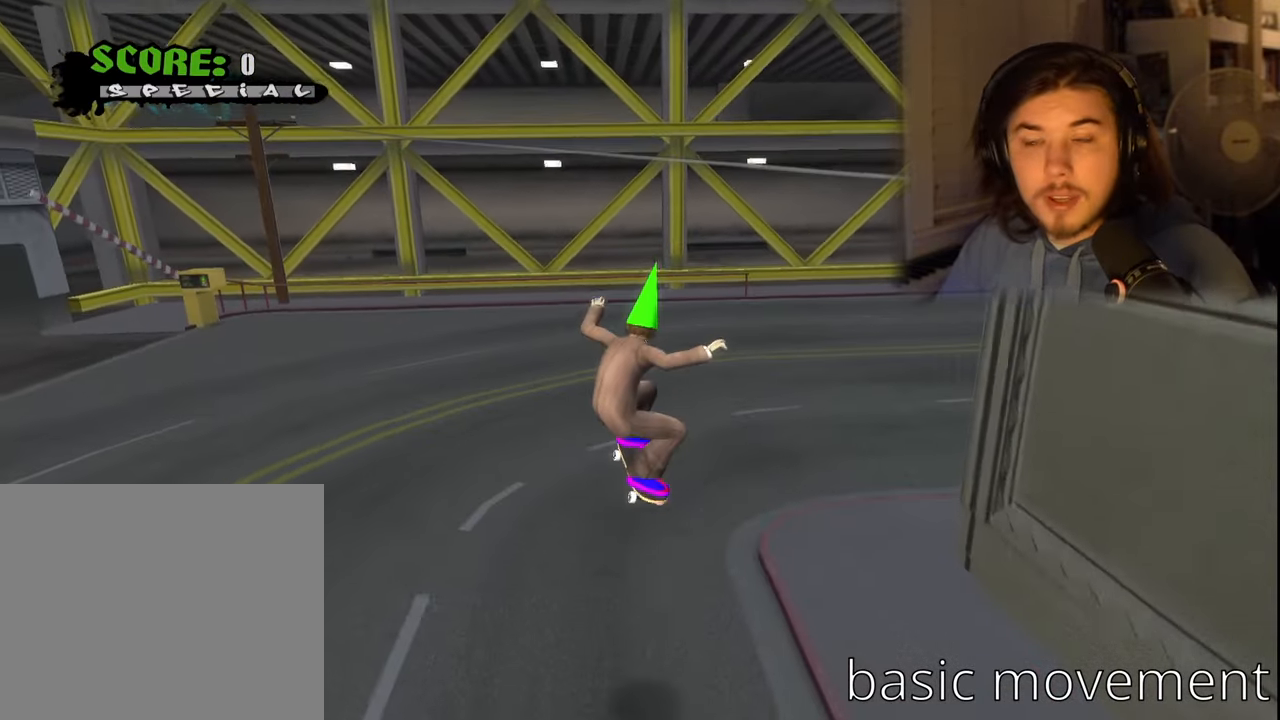
Gameplay with a controller (PlayStation layout); each line is a JSON object with the inputs held at the frame after it. "events" lists button and stick changes between this image and that frame as [ms after this image, input, new state], when the widget could be followed in between.
{"buttons": ["DPAD_DOWN", "DPAD_RIGHT"], "left_stick": "center", "right_stick": "center", "events": [[250, "DPAD_DOWN", "down"], [267, "DPAD_RIGHT", "down"]]}
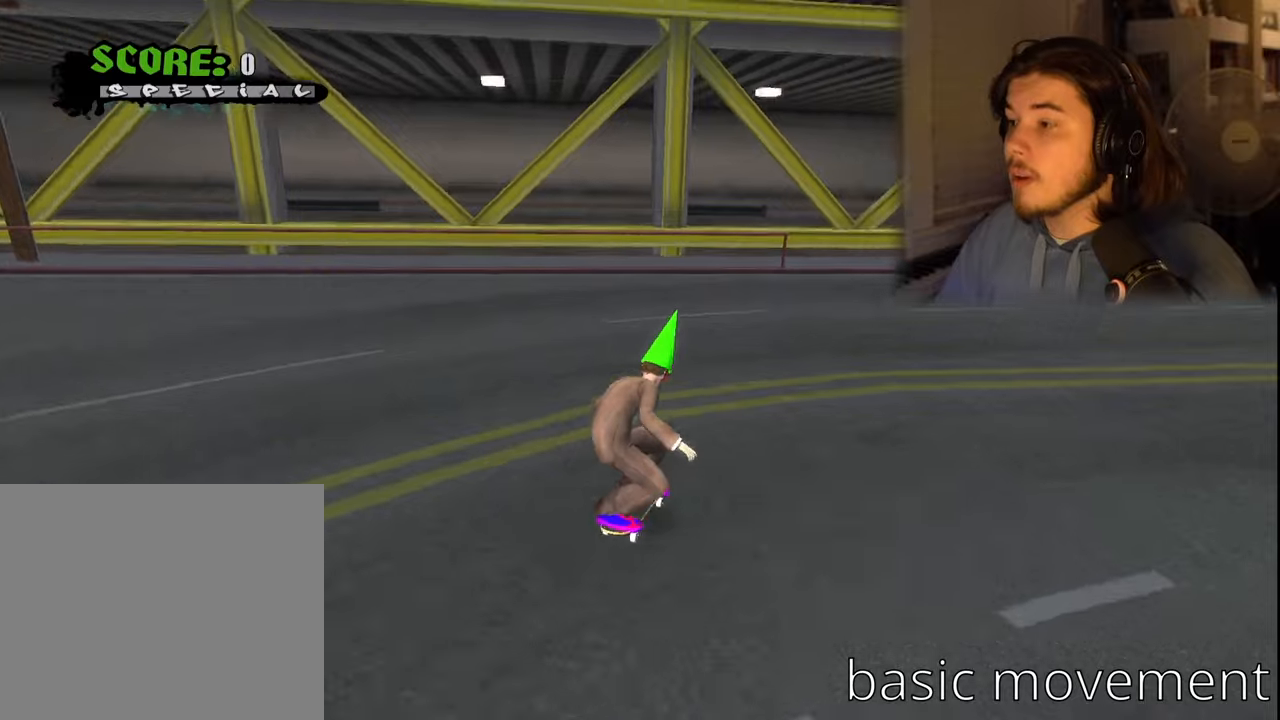
{"buttons": [], "left_stick": "center", "right_stick": "center", "events": [[333, "CROSS", "down"], [450, "DPAD_RIGHT", "up"], [466, "DPAD_DOWN", "up"], [500, "CROSS", "up"]]}
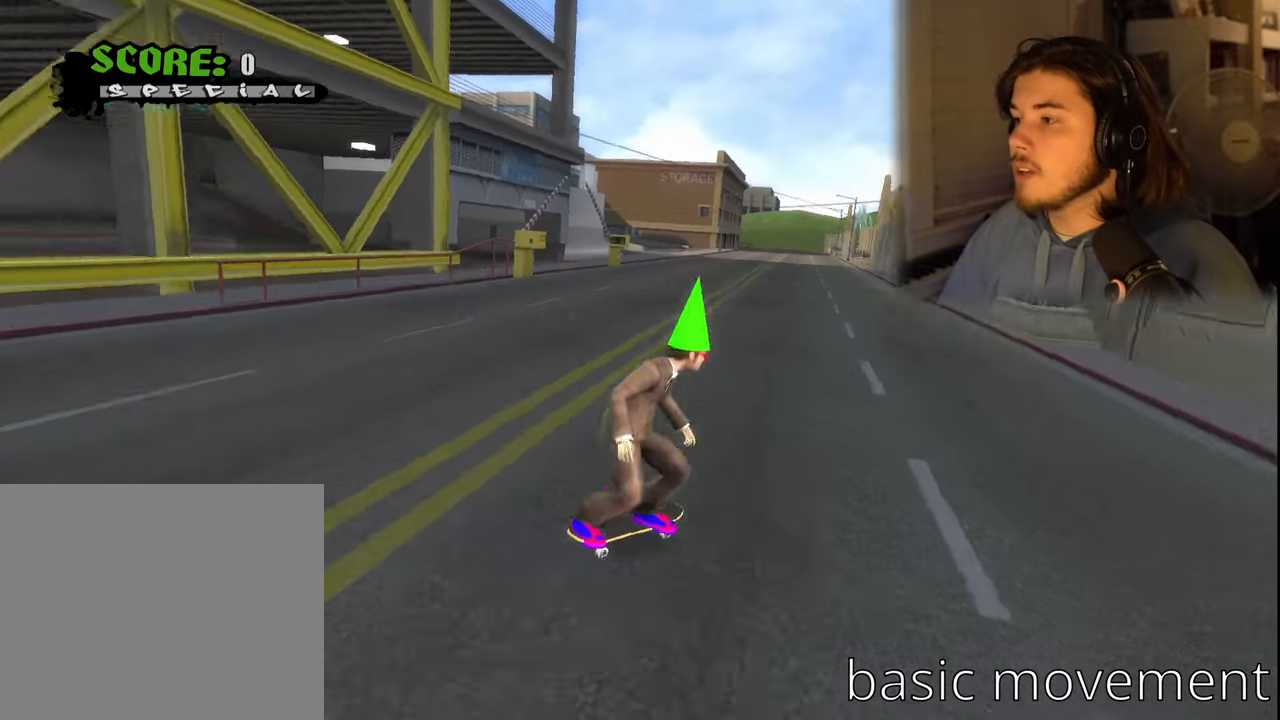
{"buttons": [], "left_stick": "center", "right_stick": "center", "events": []}
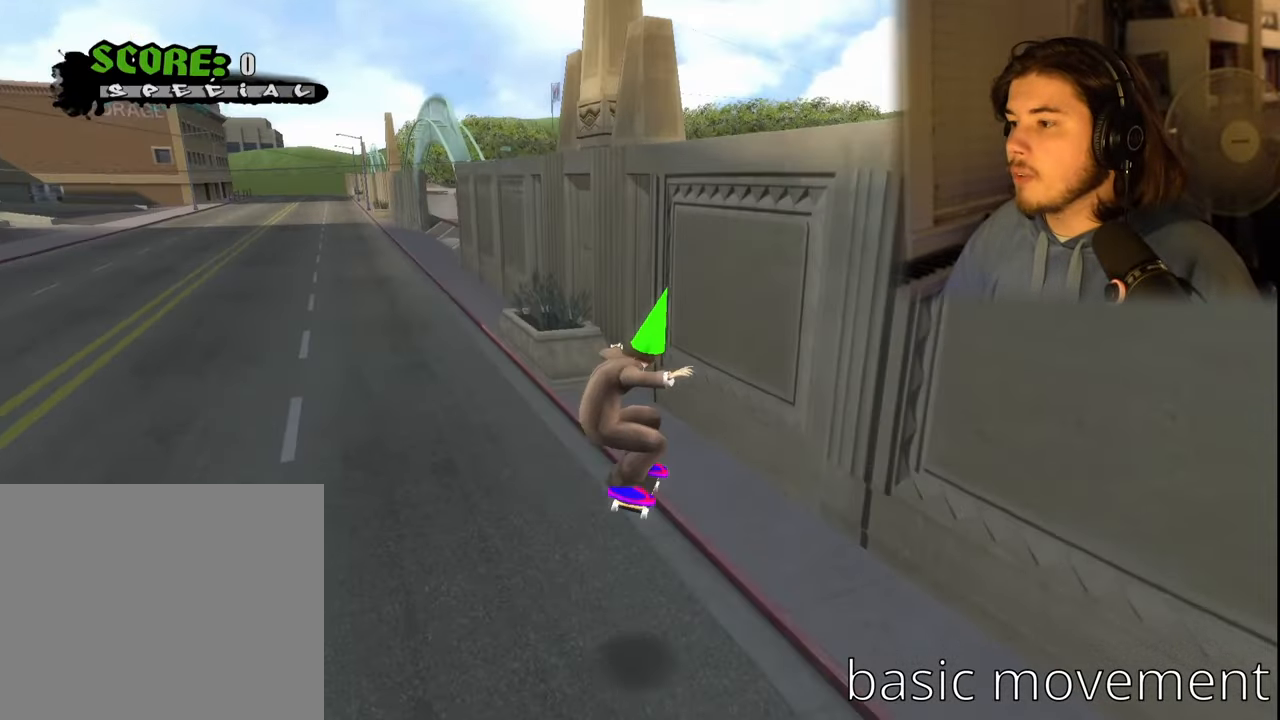
{"buttons": ["CROSS", "DPAD_RIGHT"], "left_stick": "center", "right_stick": "center", "events": [[50, "CROSS", "down"], [50, "DPAD_DOWN", "down"], [50, "DPAD_LEFT", "down"], [333, "DPAD_DOWN", "up"], [350, "DPAD_LEFT", "up"], [433, "DPAD_RIGHT", "down"]]}
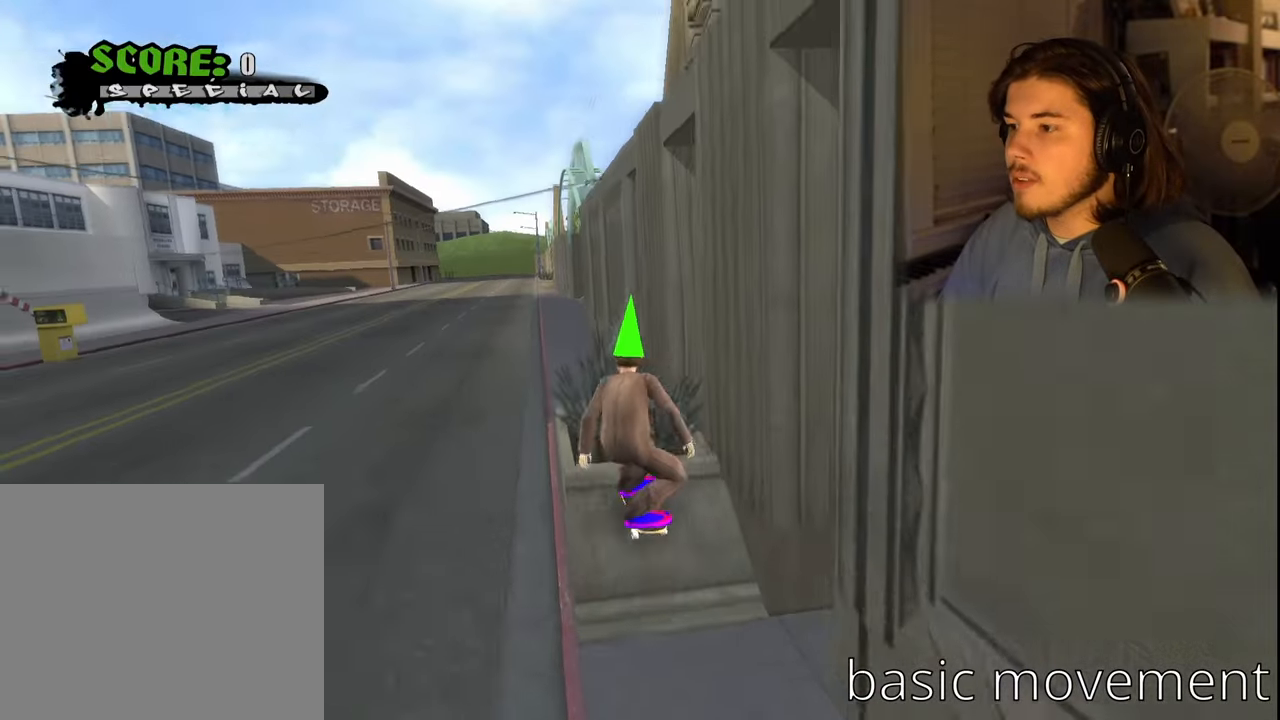
{"buttons": [], "left_stick": "center", "right_stick": "center", "events": [[50, "CROSS", "up"], [83, "DPAD_RIGHT", "up"]]}
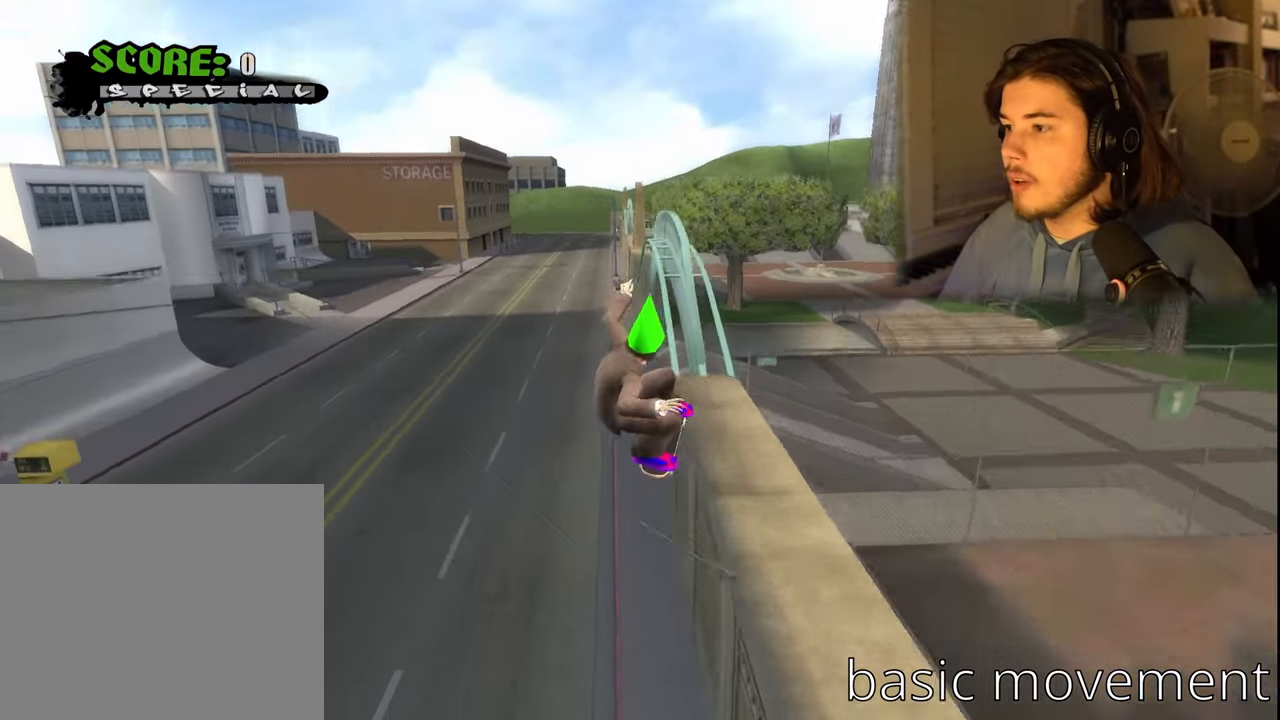
{"buttons": [], "left_stick": "center", "right_stick": "center", "events": [[250, "DPAD_LEFT", "down"], [400, "DPAD_LEFT", "up"]]}
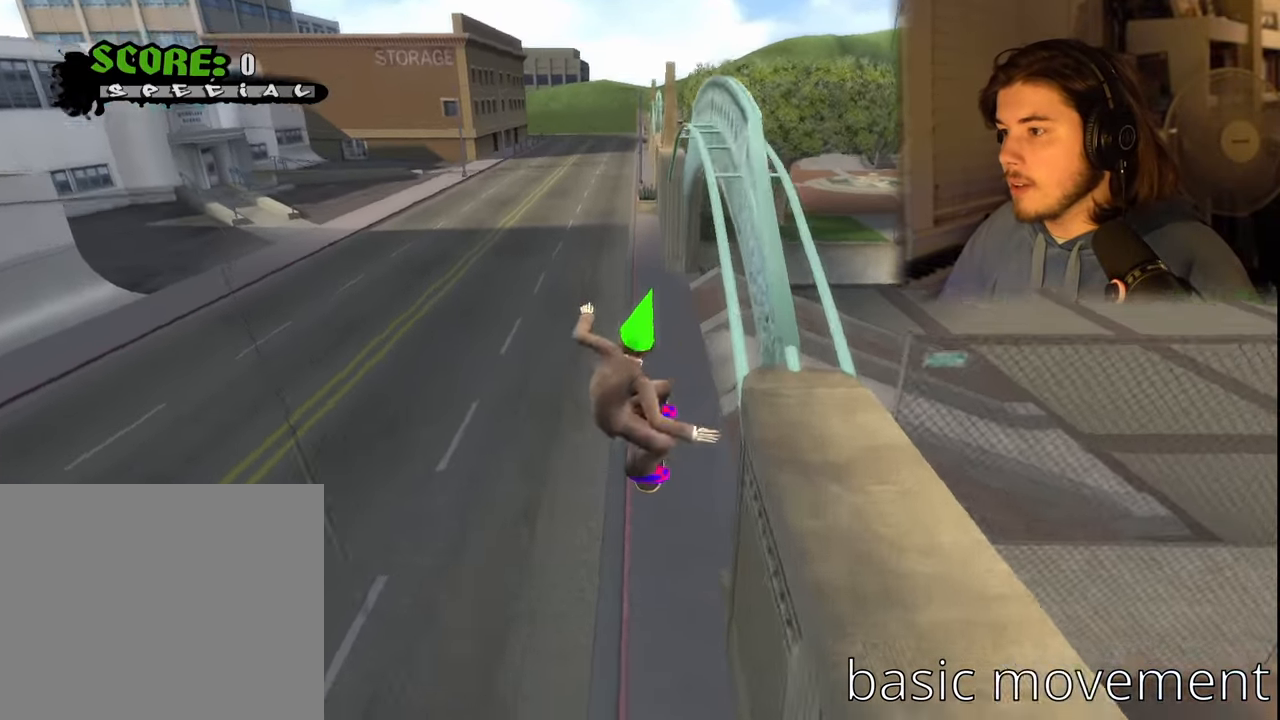
{"buttons": ["CROSS", "DPAD_DOWN", "DPAD_RIGHT"], "left_stick": "center", "right_stick": "center", "events": [[366, "CROSS", "down"], [483, "DPAD_DOWN", "down"], [483, "DPAD_RIGHT", "down"]]}
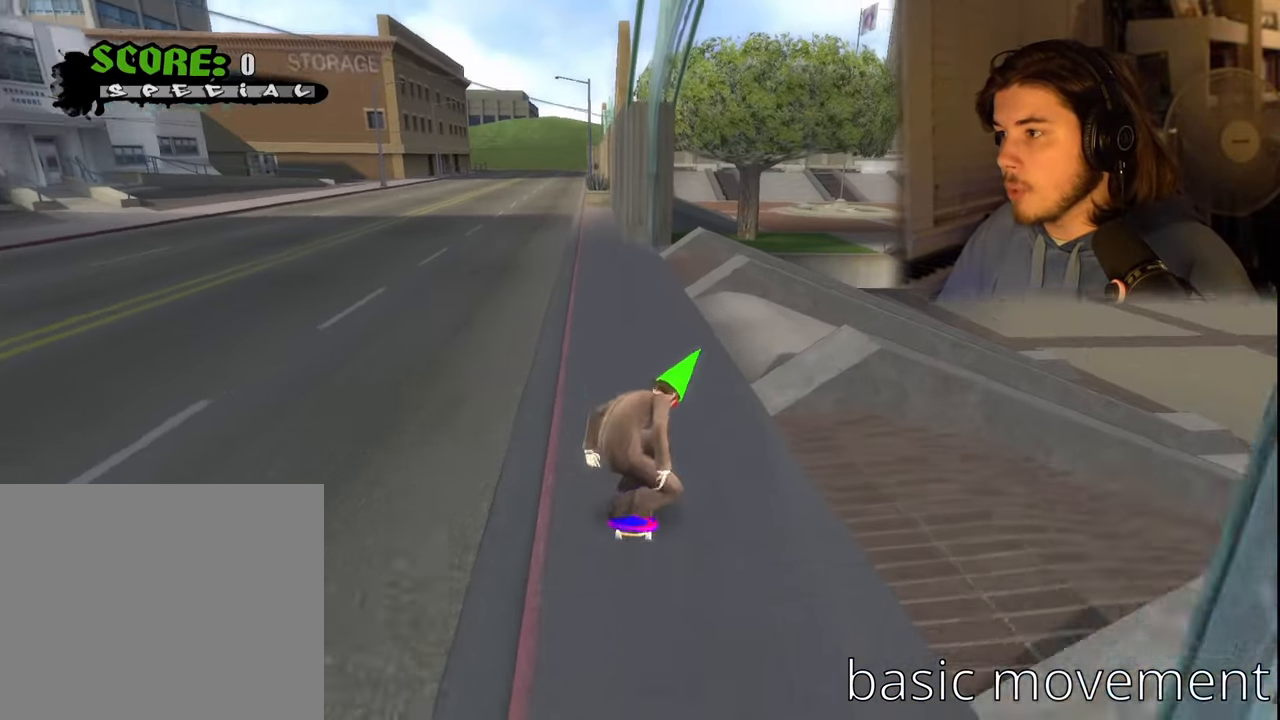
{"buttons": [], "left_stick": "center", "right_stick": "center", "events": [[116, "DPAD_DOWN", "up"], [116, "DPAD_RIGHT", "up"], [166, "CROSS", "up"]]}
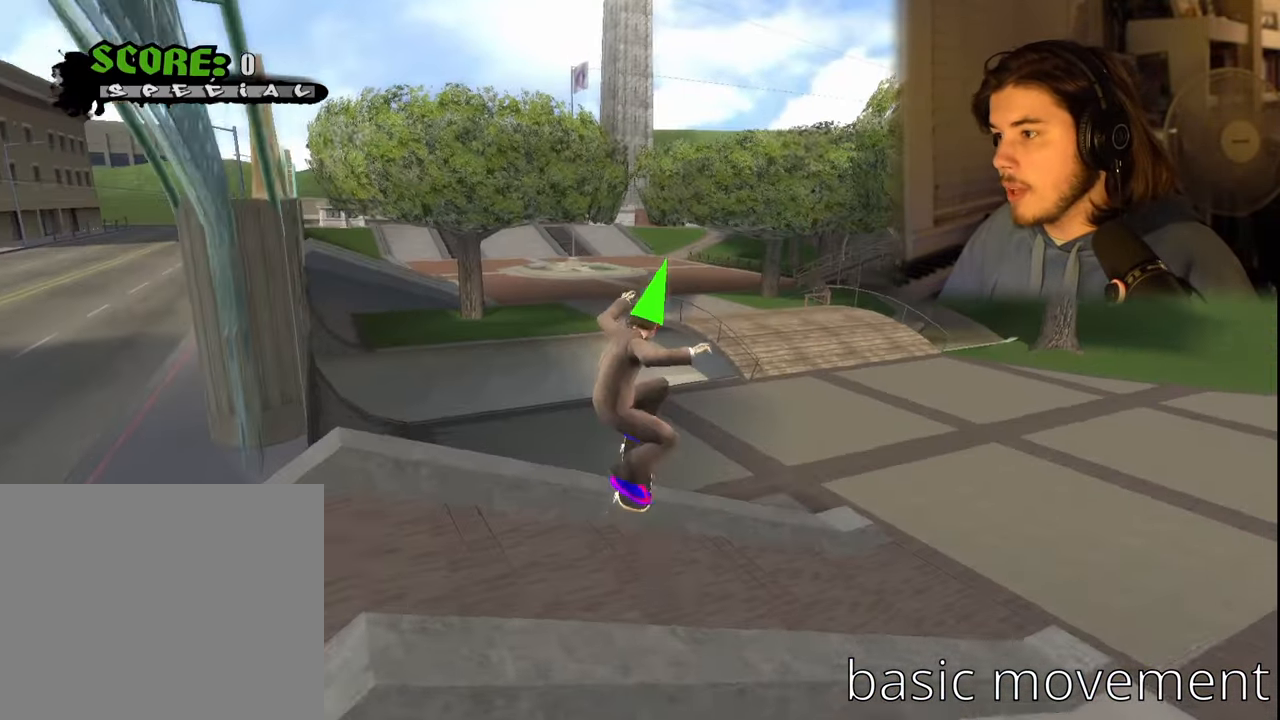
{"buttons": [], "left_stick": "center", "right_stick": "center", "events": []}
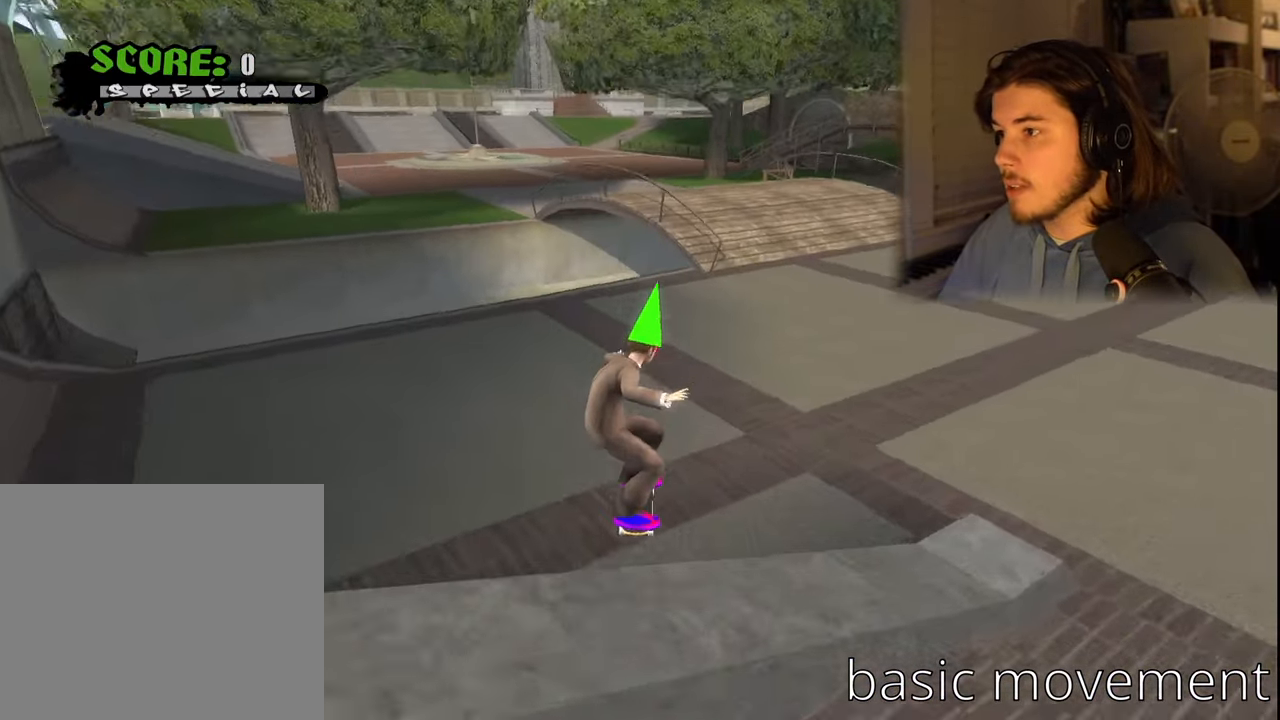
{"buttons": ["CROSS", "DPAD_RIGHT"], "left_stick": "center", "right_stick": "center", "events": [[166, "CROSS", "down"], [450, "DPAD_RIGHT", "down"]]}
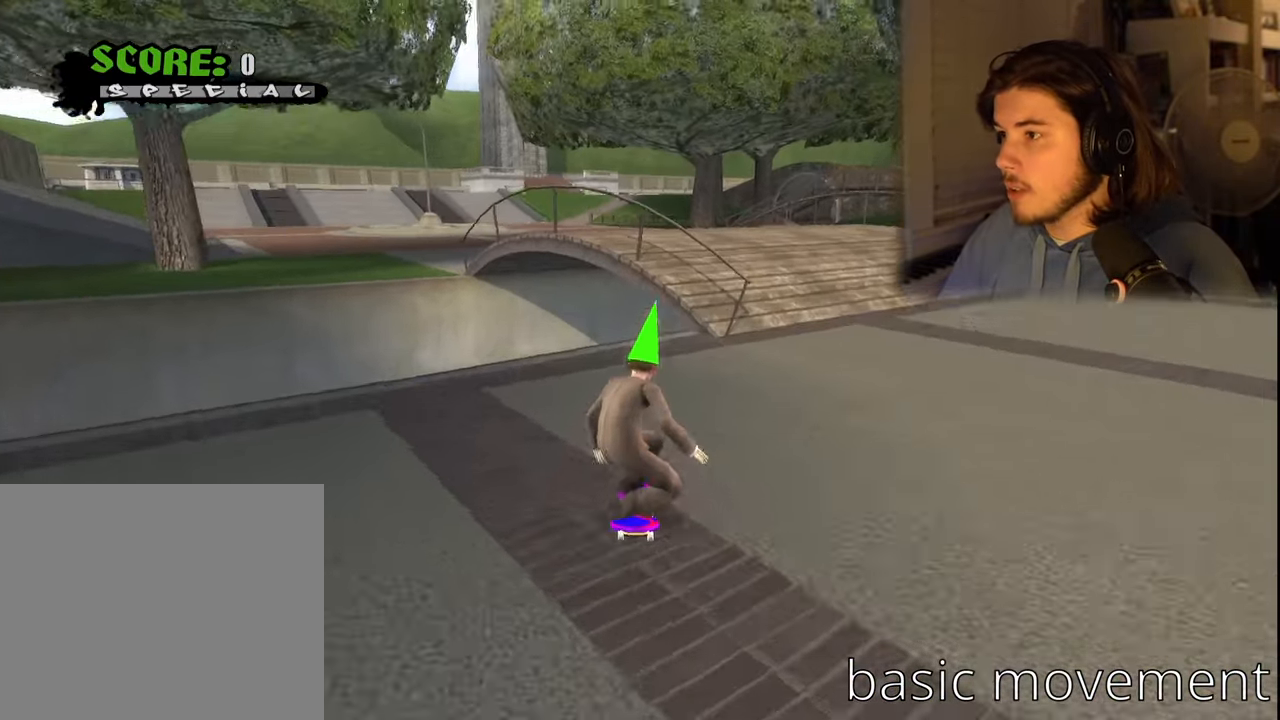
{"buttons": [], "left_stick": "center", "right_stick": "center", "events": [[33, "DPAD_RIGHT", "up"], [83, "CROSS", "up"]]}
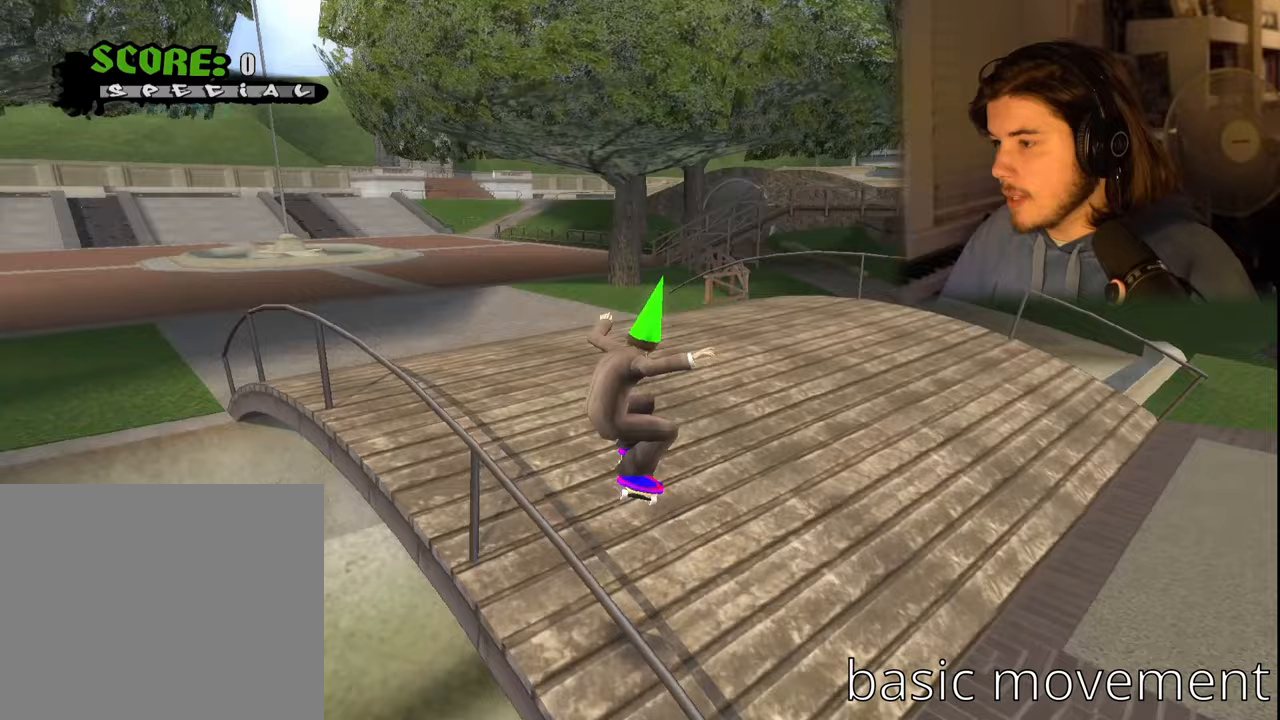
{"buttons": [], "left_stick": "center", "right_stick": "center", "events": [[167, "DPAD_LEFT", "down"], [200, "CROSS", "down"], [350, "DPAD_LEFT", "up"], [400, "CROSS", "up"]]}
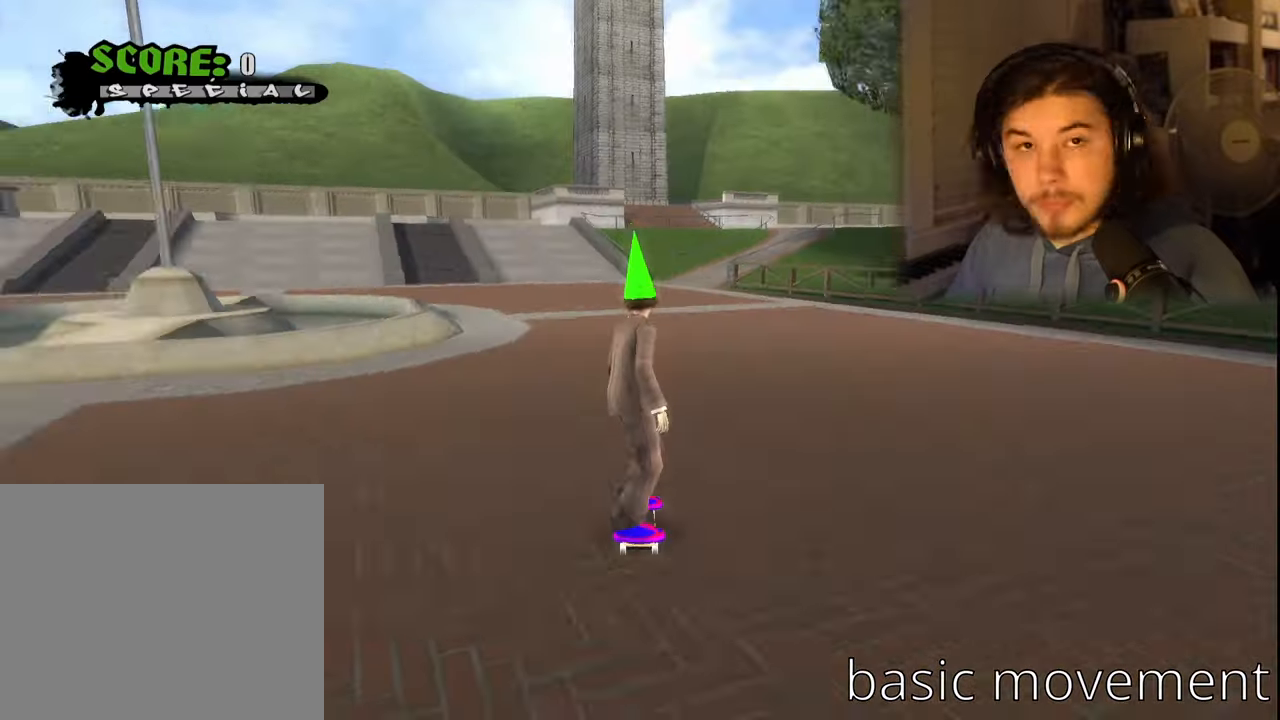
{"buttons": [], "left_stick": "center", "right_stick": "center", "events": []}
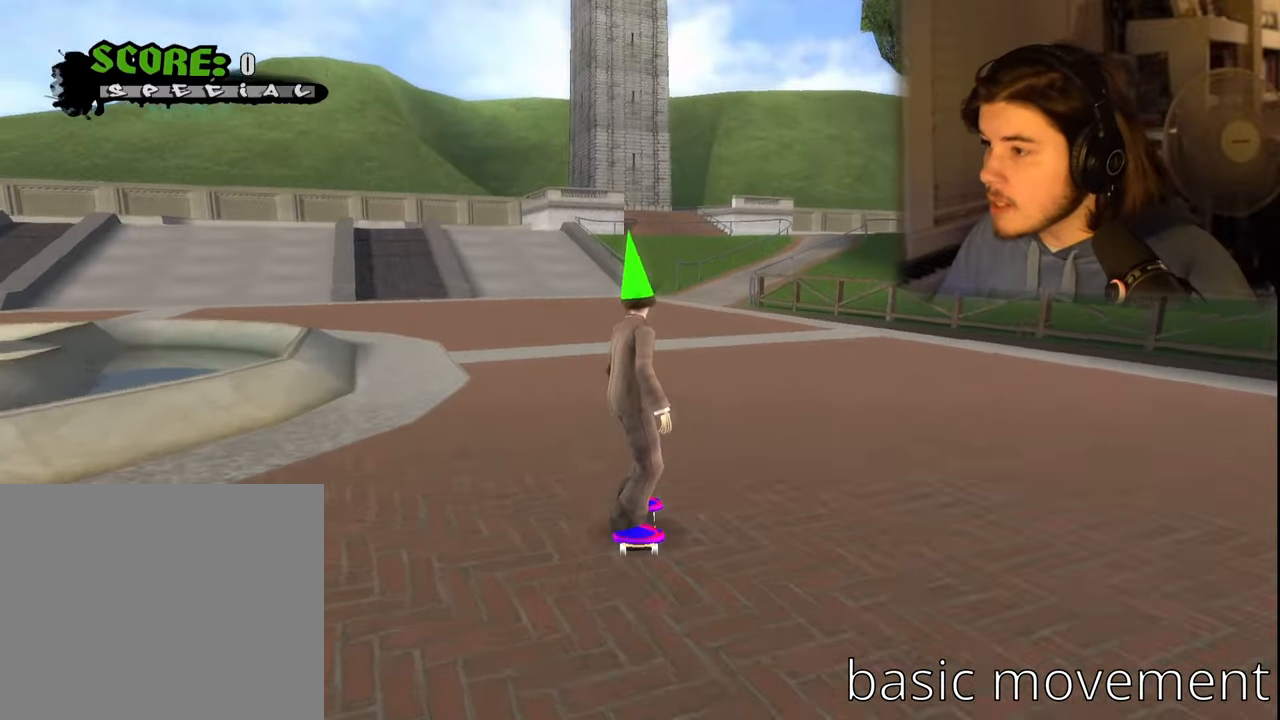
{"buttons": ["DPAD_LEFT"], "left_stick": "center", "right_stick": "center", "events": [[50, "DPAD_LEFT", "down"], [233, "DPAD_LEFT", "up"], [367, "right_stick", "right"], [400, "DPAD_LEFT", "down"], [500, "right_stick", "center"]]}
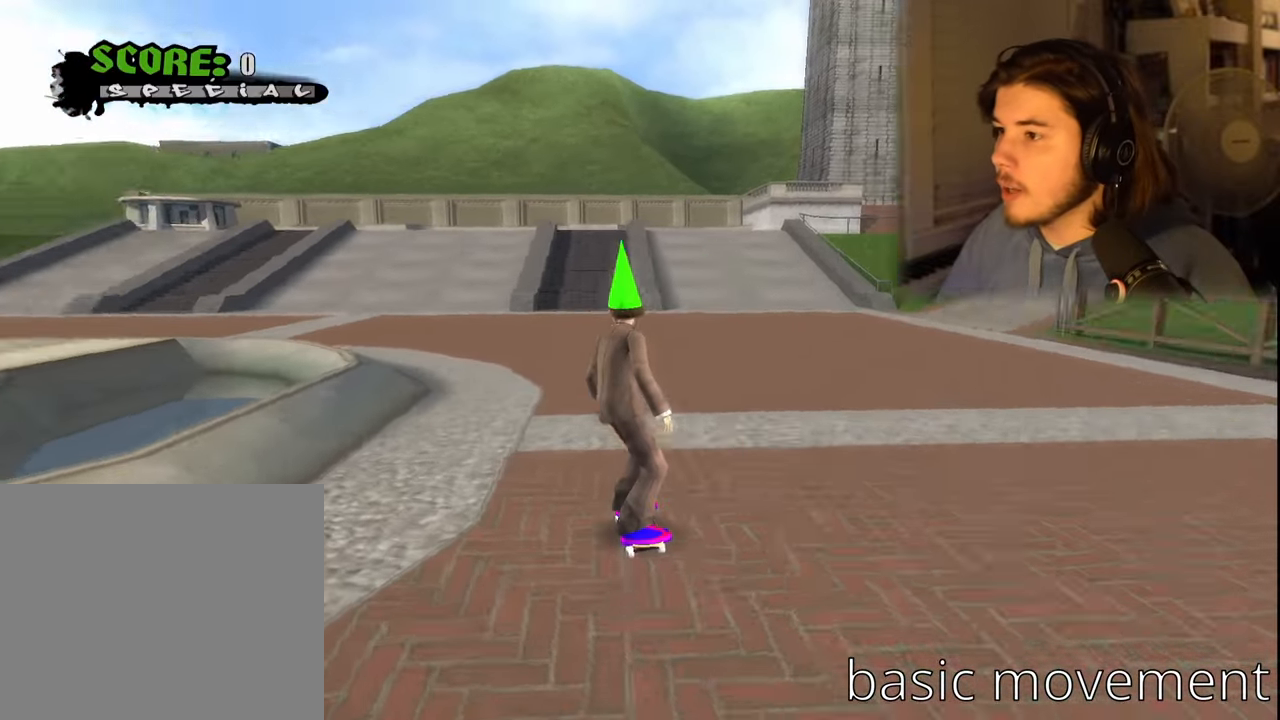
{"buttons": [], "left_stick": "center", "right_stick": "center", "events": [[17, "DPAD_LEFT", "up"], [200, "DPAD_LEFT", "down"], [367, "DPAD_LEFT", "up"]]}
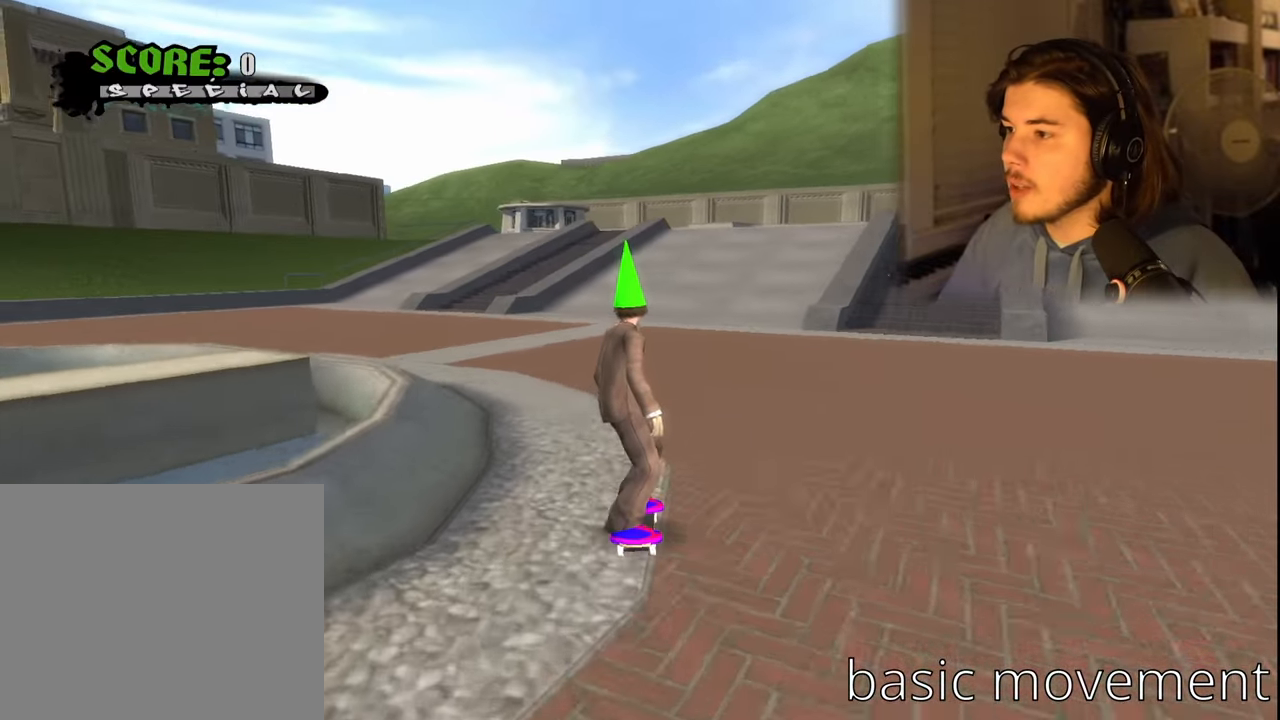
{"buttons": ["DPAD_LEFT"], "left_stick": "center", "right_stick": "center", "events": [[183, "DPAD_LEFT", "down"]]}
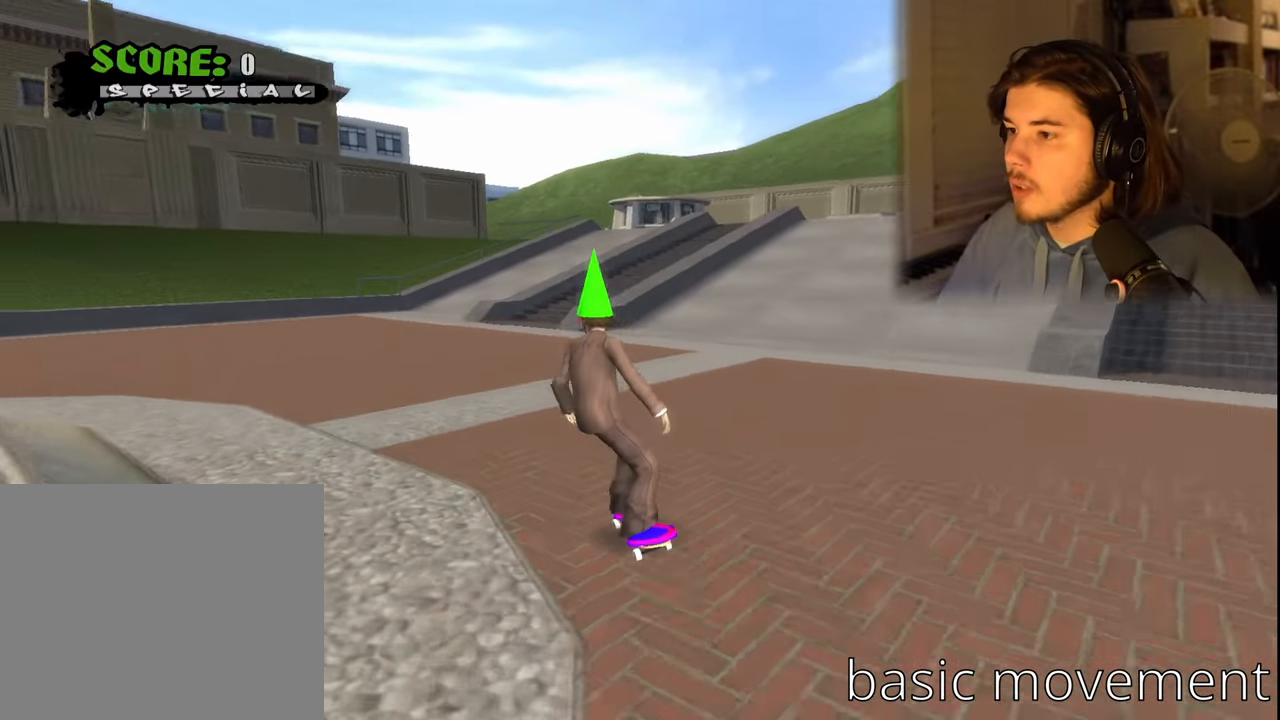
{"buttons": ["DPAD_DOWN", "DPAD_LEFT"], "left_stick": "center", "right_stick": "center", "events": [[117, "DPAD_LEFT", "up"], [217, "DPAD_LEFT", "down"], [300, "DPAD_DOWN", "down"]]}
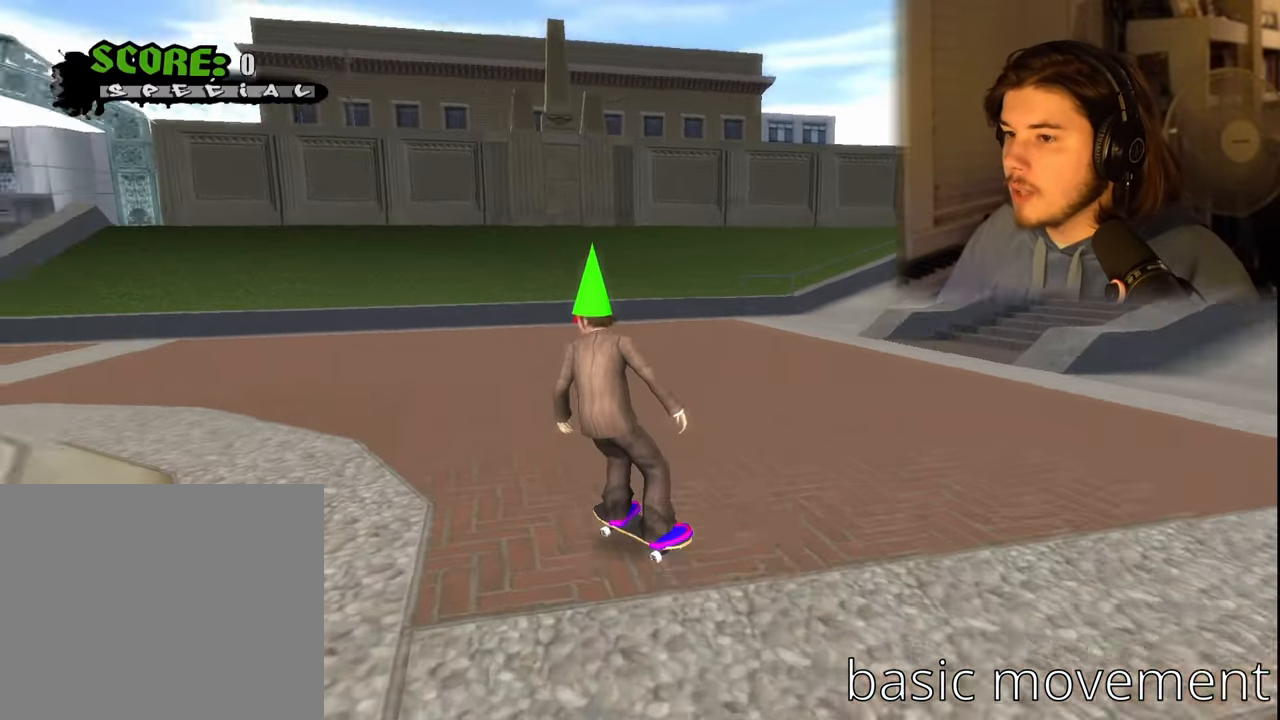
{"buttons": [], "left_stick": "center", "right_stick": "center", "events": [[150, "DPAD_DOWN", "up"], [183, "DPAD_LEFT", "up"]]}
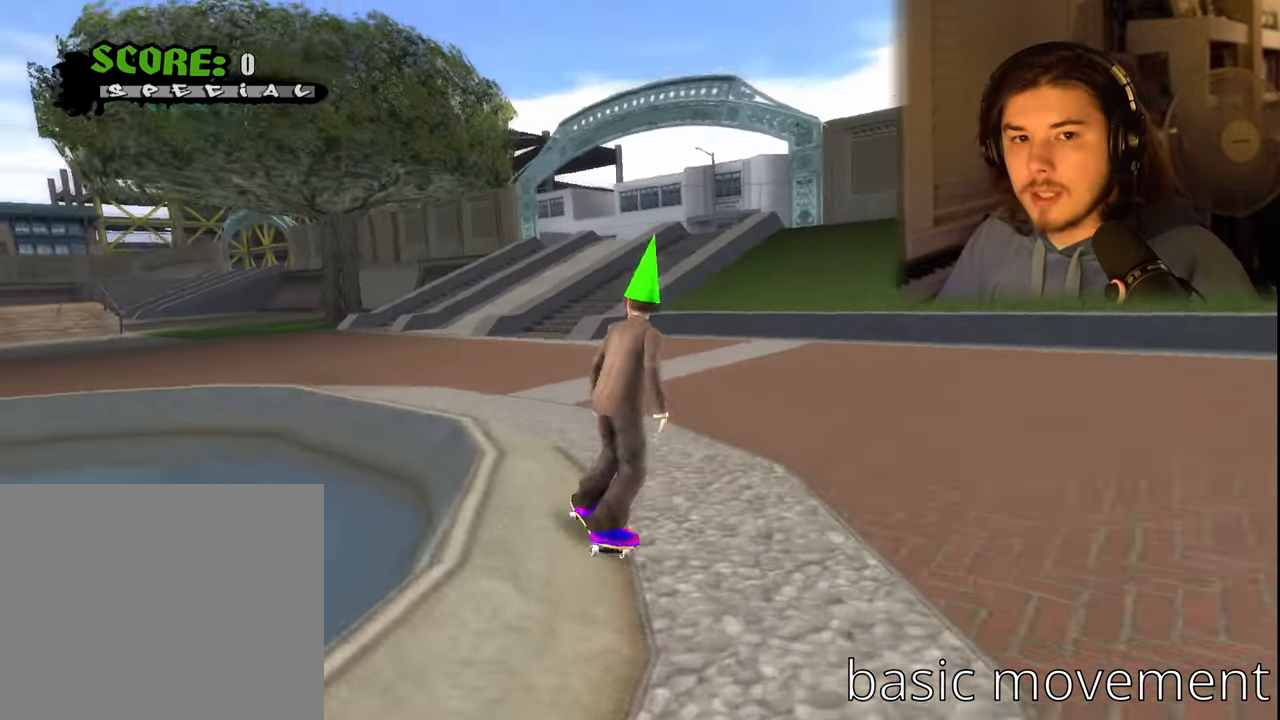
{"buttons": [], "left_stick": "center", "right_stick": "center", "events": [[217, "DPAD_LEFT", "down"], [383, "DPAD_LEFT", "up"]]}
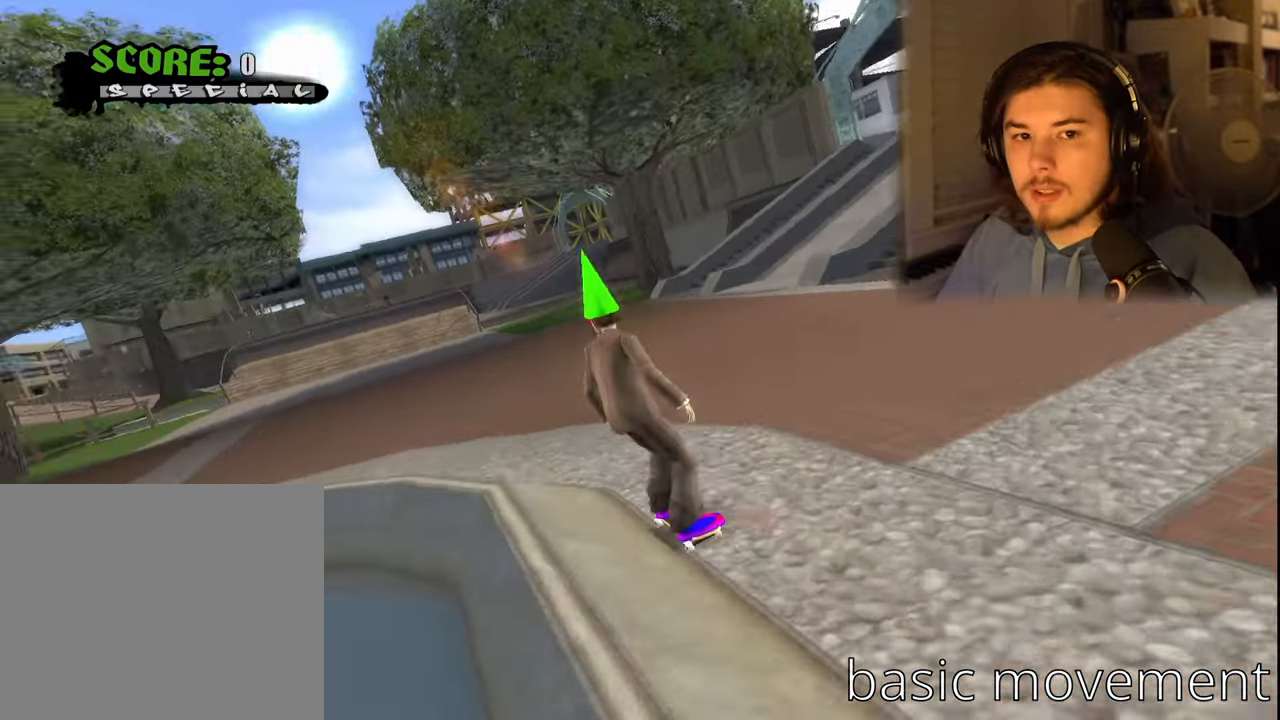
{"buttons": [], "left_stick": "center", "right_stick": "center", "events": []}
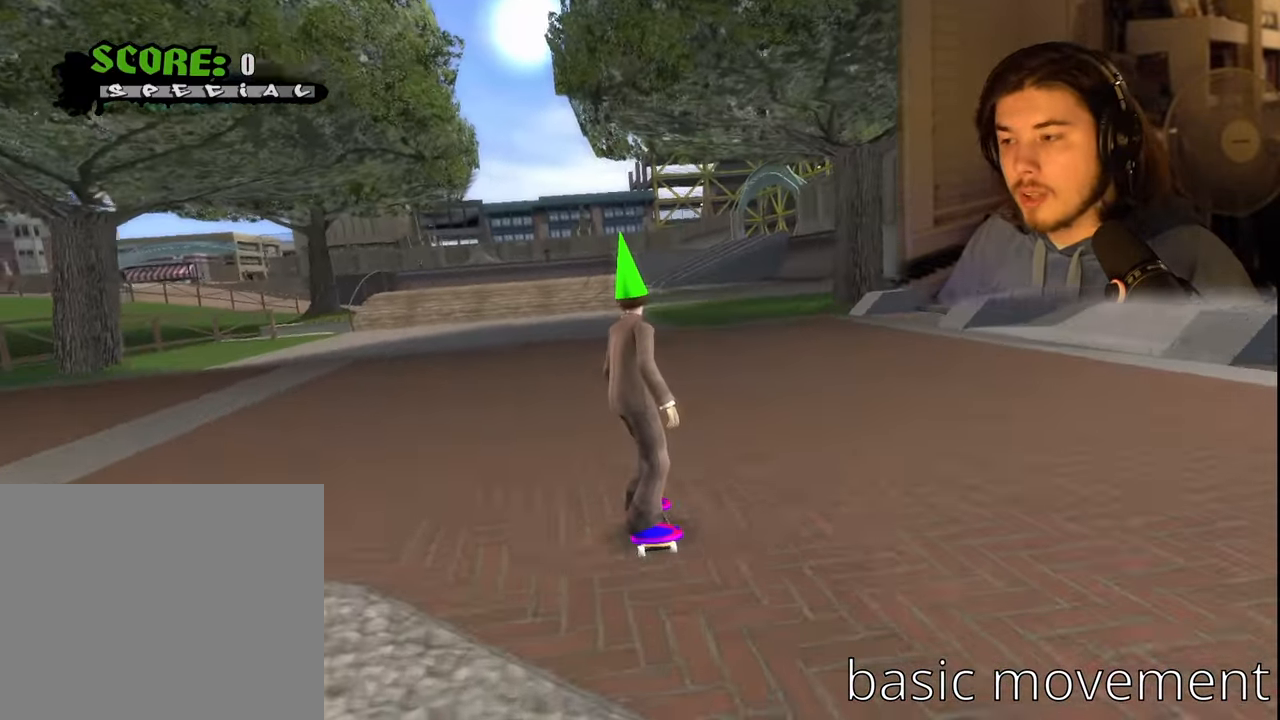
{"buttons": [], "left_stick": "center", "right_stick": "center", "events": []}
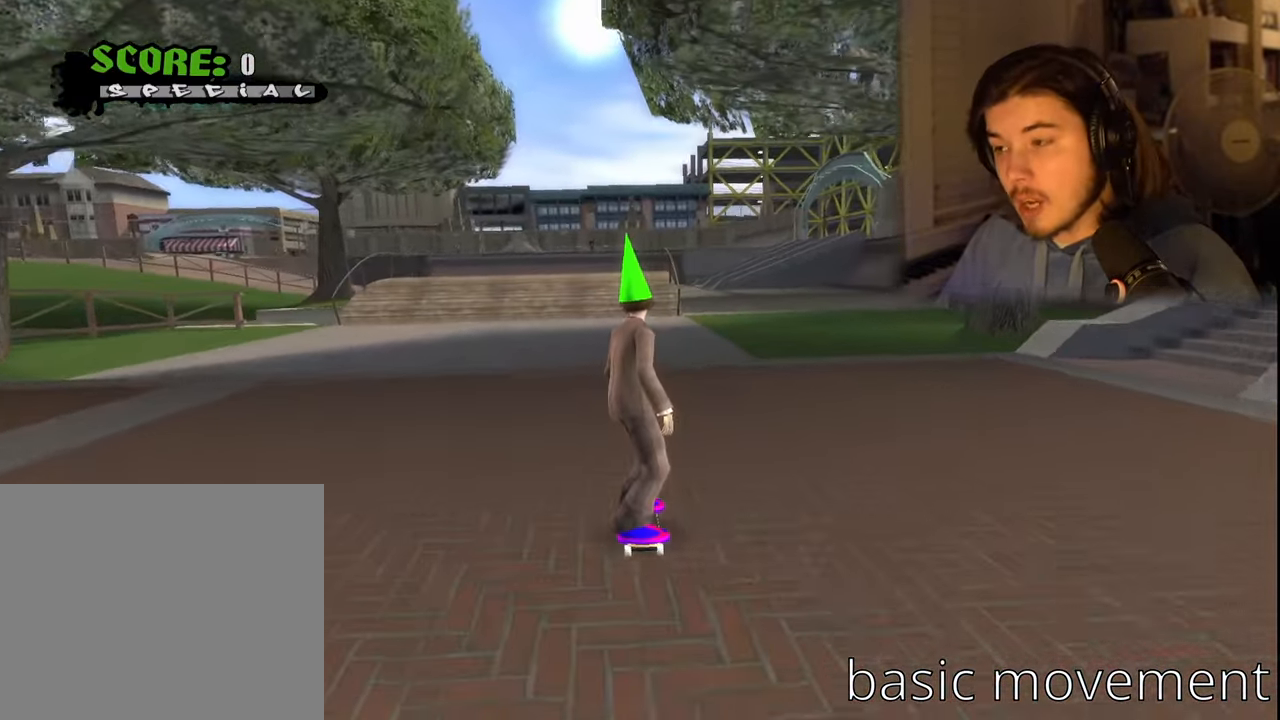
{"buttons": ["DPAD_DOWN", "DPAD_RIGHT"], "left_stick": "center", "right_stick": "center", "events": [[200, "DPAD_DOWN", "down"], [200, "DPAD_RIGHT", "down"]]}
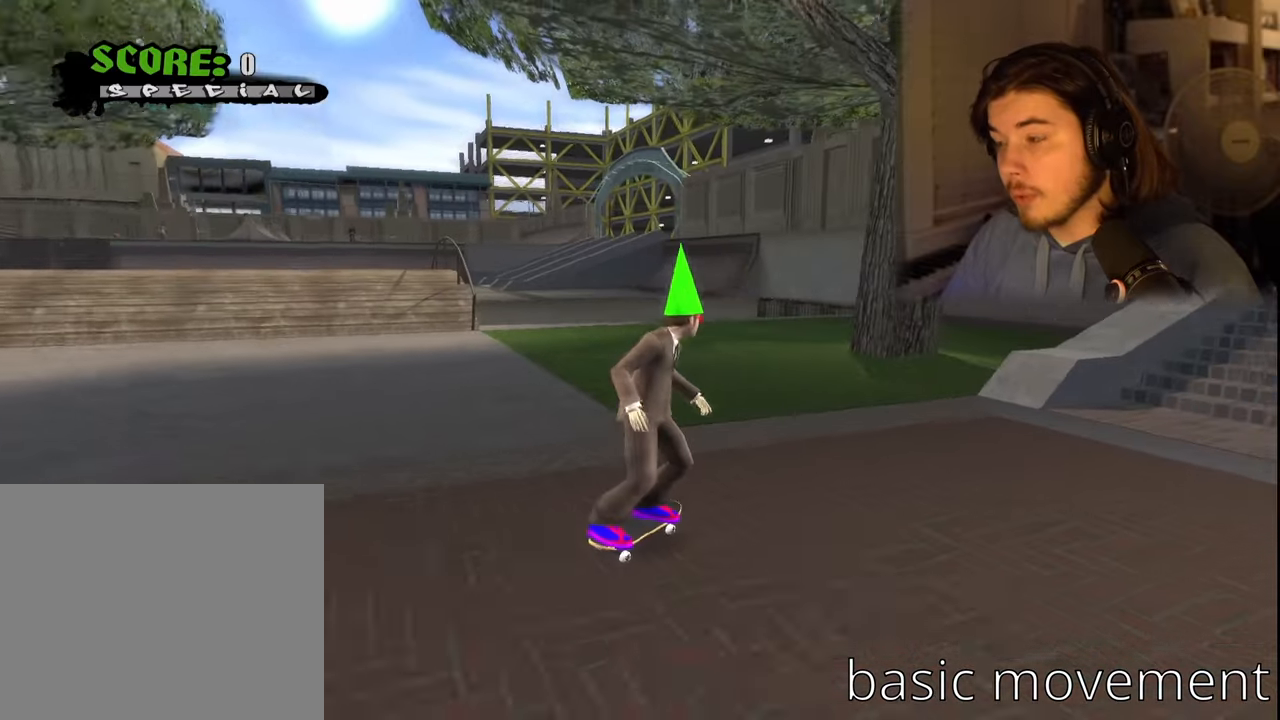
{"buttons": [], "left_stick": "center", "right_stick": "center", "events": [[334, "DPAD_RIGHT", "up"], [350, "DPAD_DOWN", "up"]]}
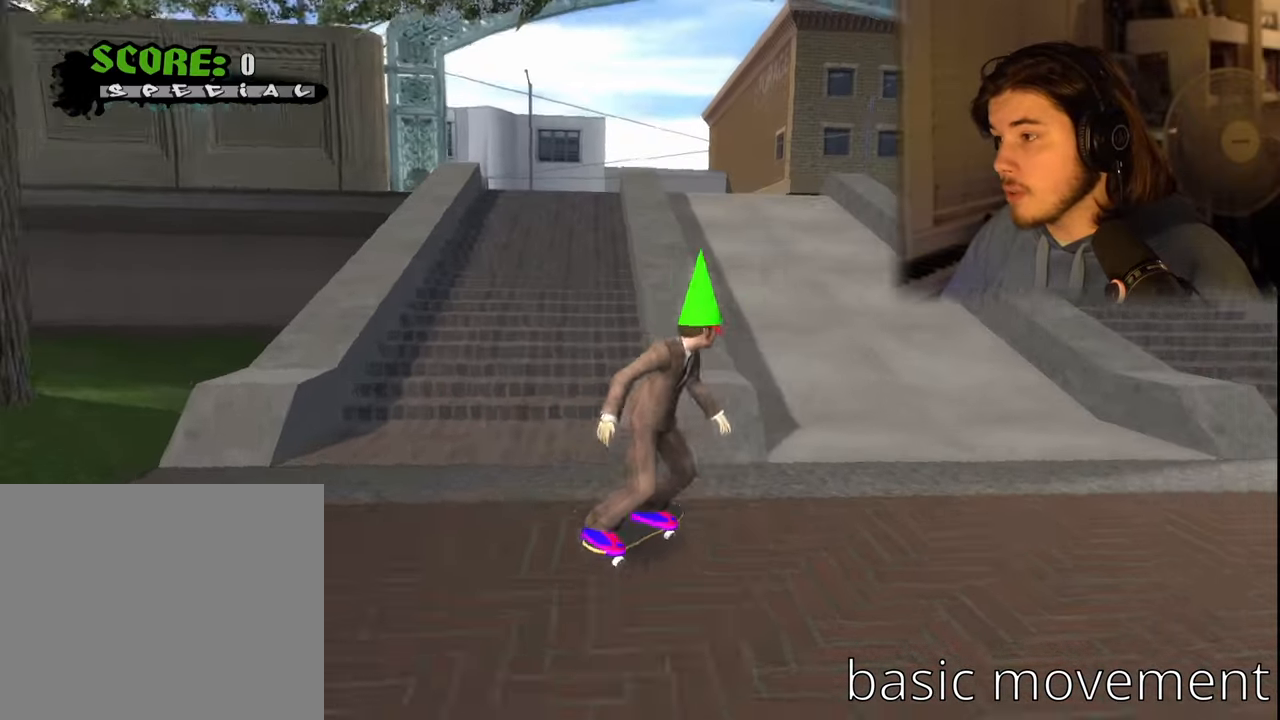
{"buttons": ["DPAD_LEFT"], "left_stick": "center", "right_stick": "center", "events": [[84, "DPAD_LEFT", "down"], [317, "DPAD_LEFT", "up"], [500, "DPAD_LEFT", "down"]]}
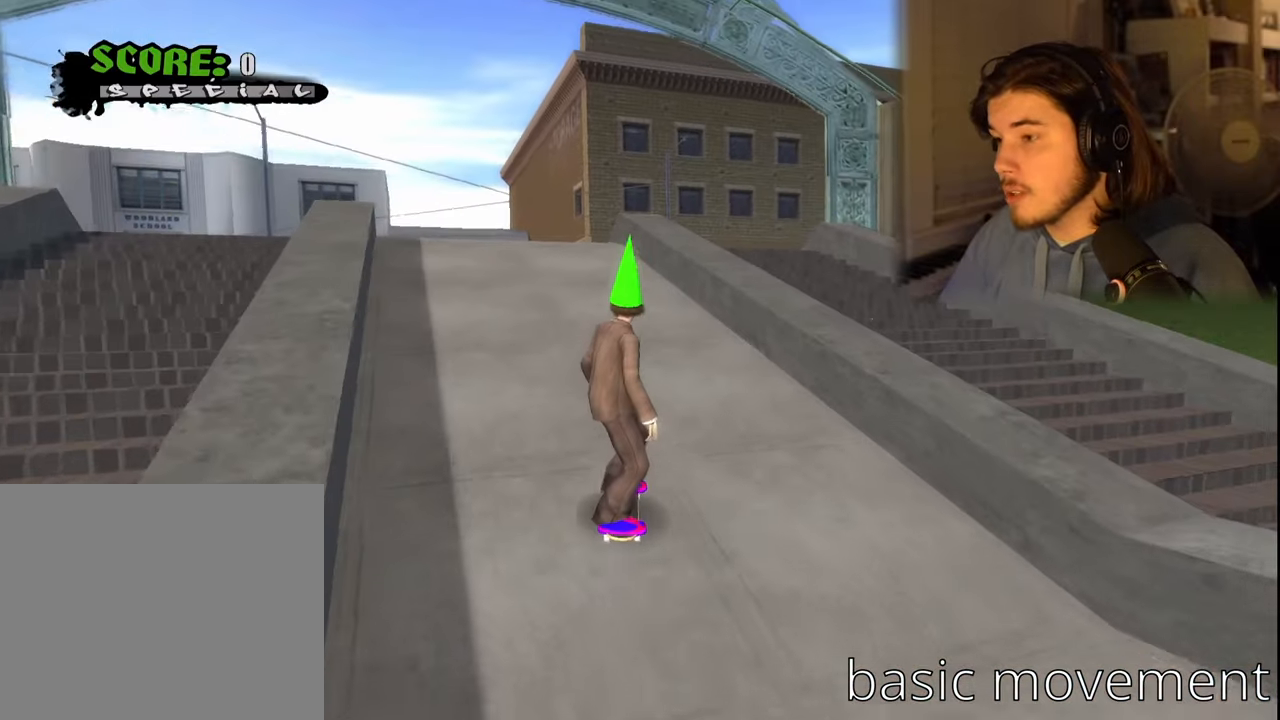
{"buttons": [], "left_stick": "center", "right_stick": "center", "events": [[67, "CROSS", "down"], [184, "CROSS", "up"], [200, "DPAD_LEFT", "up"]]}
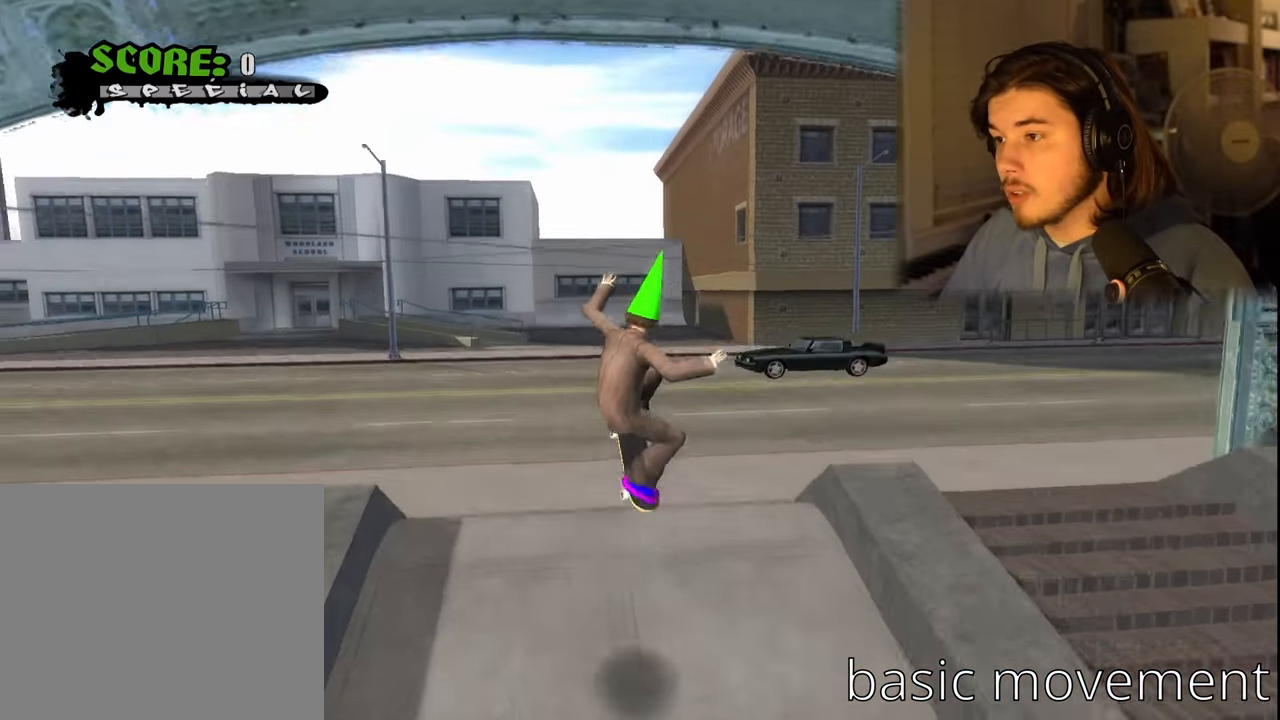
{"buttons": ["DPAD_DOWN"], "left_stick": "center", "right_stick": "right", "events": [[167, "right_stick", "right"], [500, "DPAD_DOWN", "down"]]}
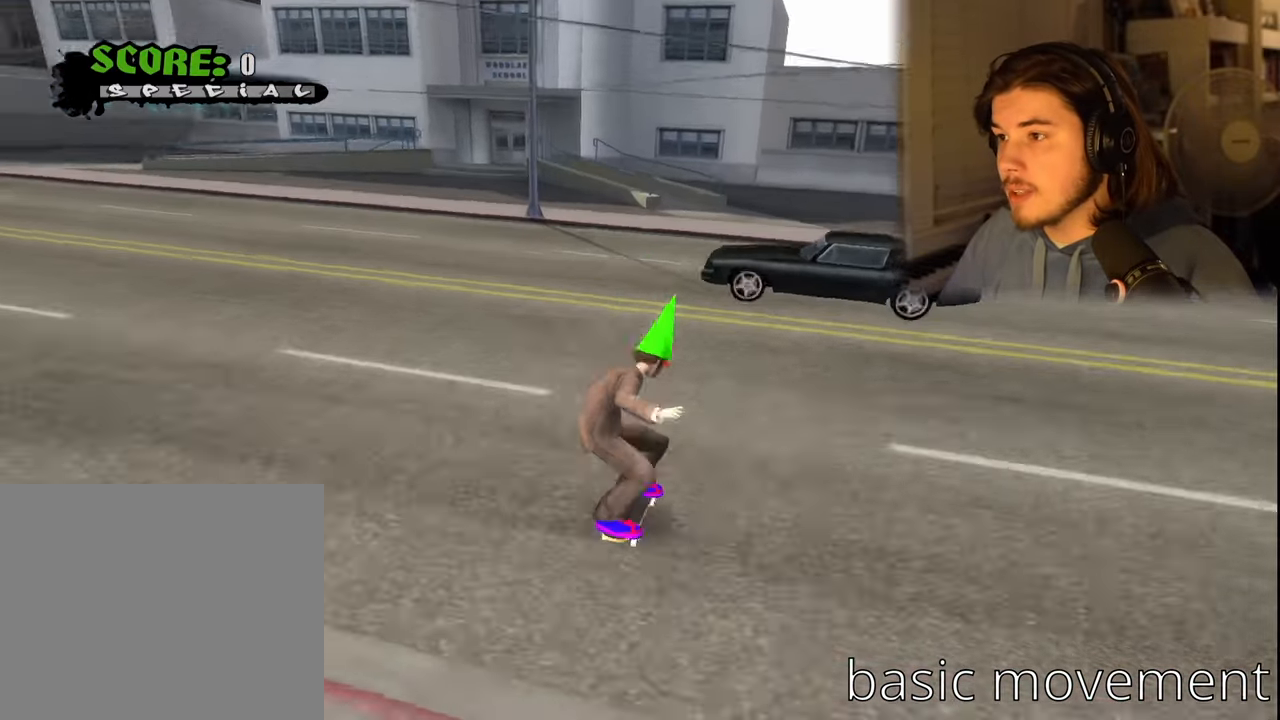
{"buttons": ["DPAD_DOWN", "DPAD_LEFT"], "left_stick": "center", "right_stick": "right", "events": [[100, "DPAD_DOWN", "up"], [234, "right_stick", "center"], [334, "DPAD_LEFT", "down"], [384, "DPAD_DOWN", "down"], [500, "right_stick", "right"]]}
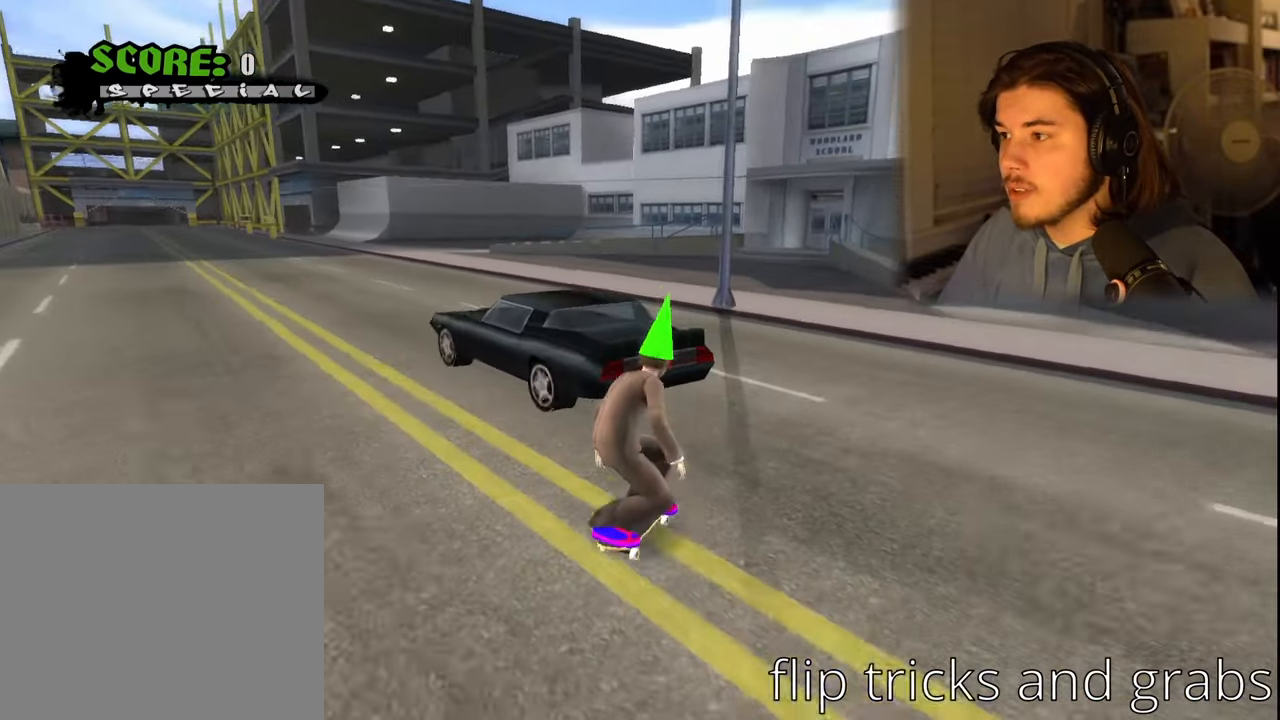
{"buttons": [], "left_stick": "center", "right_stick": "center", "events": [[167, "right_stick", "center"], [234, "DPAD_DOWN", "up"], [234, "DPAD_LEFT", "up"]]}
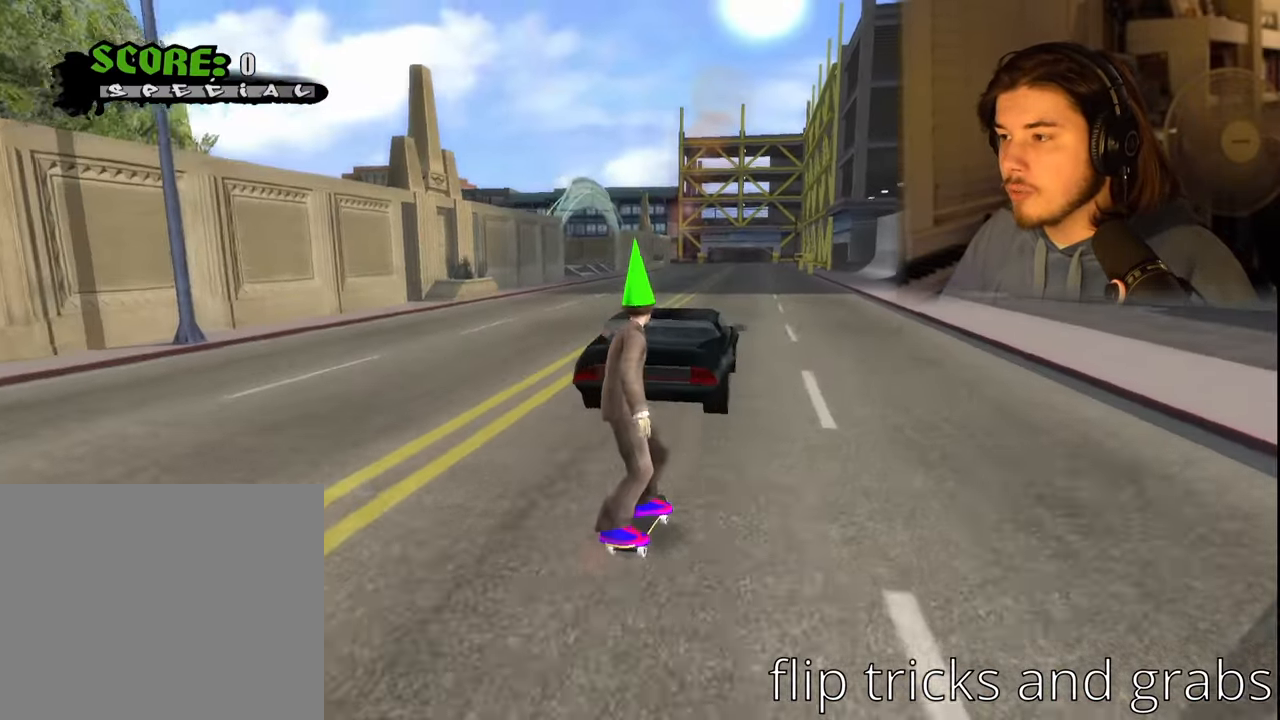
{"buttons": [], "left_stick": "center", "right_stick": "center", "events": []}